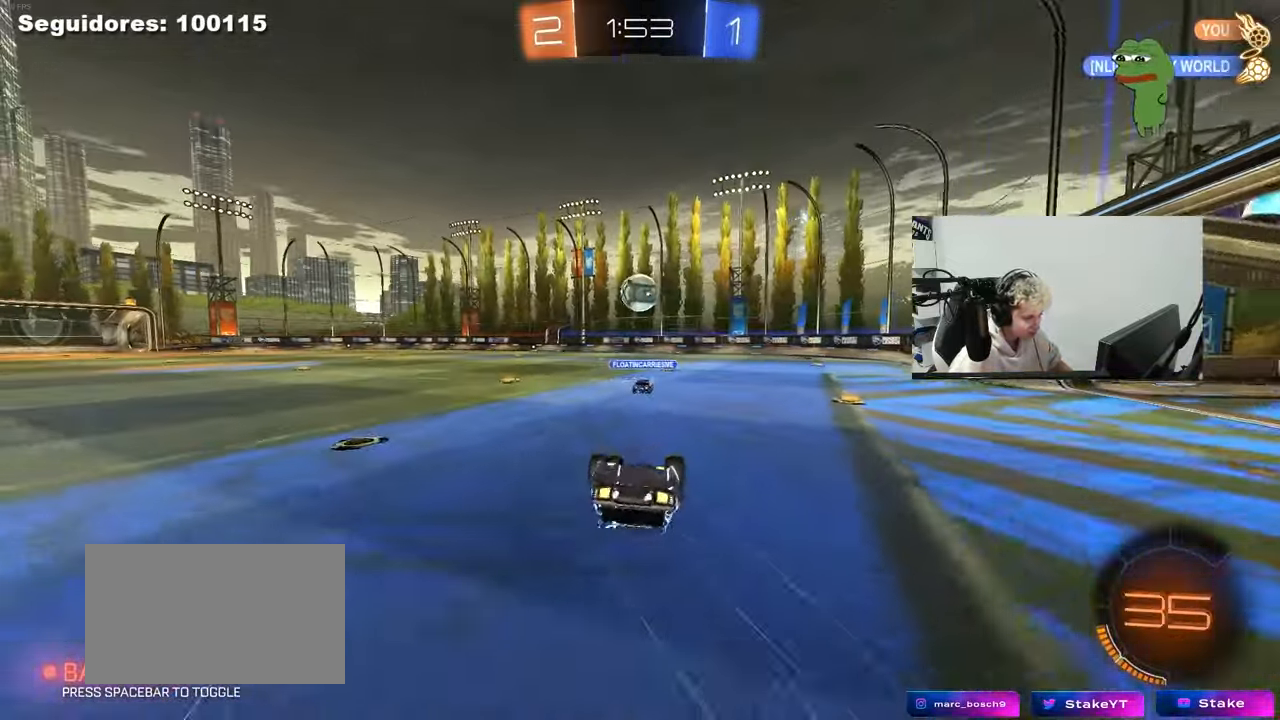
Gameplay with keyboard and mouse; each line is a JSON object with the keys and mouse buttons held at the frame after it. "events" lists presses ("down") and releases ("up") of "1", "2", "3", "4", "5", "a", "alt", "c", "caps_lock", "ctrl", "d", "e", "f", "g", "q", "r", "s", "shift", "space", "t", "tab", "v", "w", "x", "z", "mouse_left", "mouse_wheel" and "mouse_right" between this image and that frame as [ms after this image, input, new state], when the widget could be followed in between. "mouse_left", "mouse_wheel", "mouse_right" = the "left", "wheel", "right" buttons of the "mouse" list. No other keys are recorded. "wheel" means that the mouse wheel is clicked or scrolled. "mouse_move" is the direction in which the mouse moves at that frame (one of eight, or "still"), when it could be read.
{"keys": [], "mouse": [], "mouse_move": "still", "events": [[100, "s", "down"], [333, "s", "up"], [333, "shift", "up"], [383, "a", "up"]]}
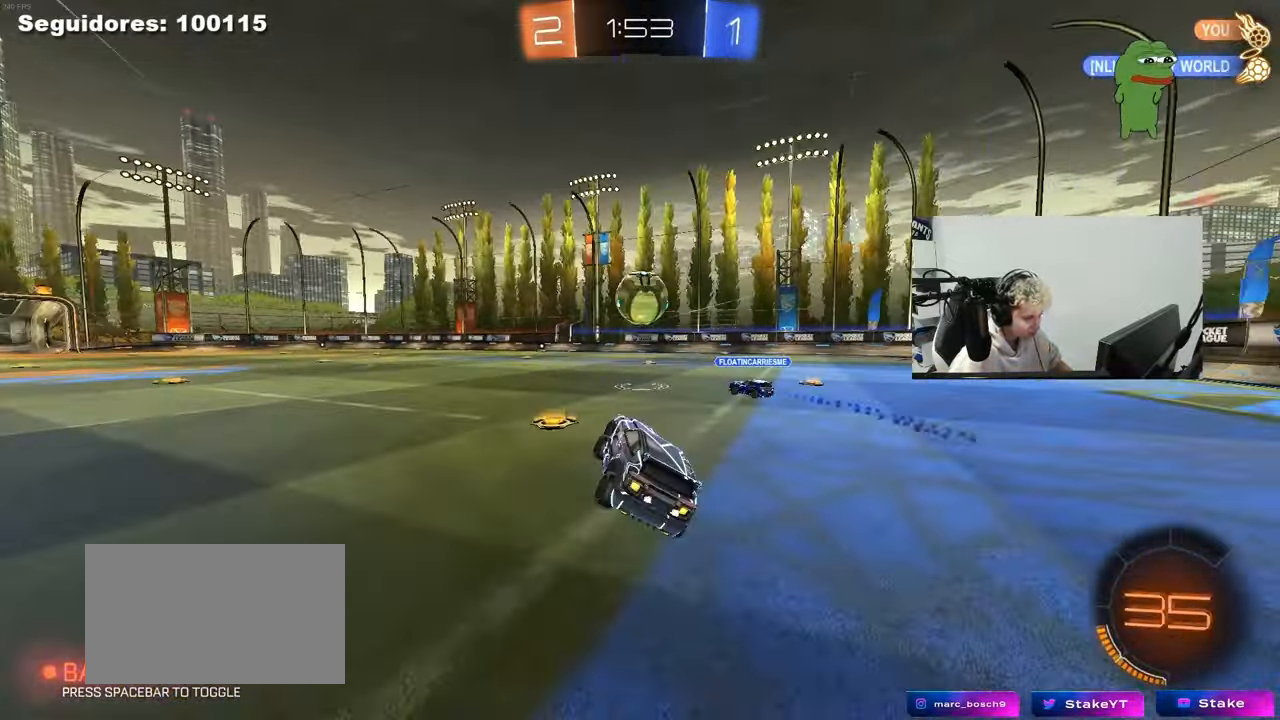
{"keys": ["d"], "mouse": ["left", "right"], "mouse_move": "still", "events": [[167, "w", "down"], [250, "a", "down"], [350, "w", "up"], [400, "a", "up"], [400, "mouse_left", "down"], [400, "mouse_right", "down"], [450, "d", "down"]]}
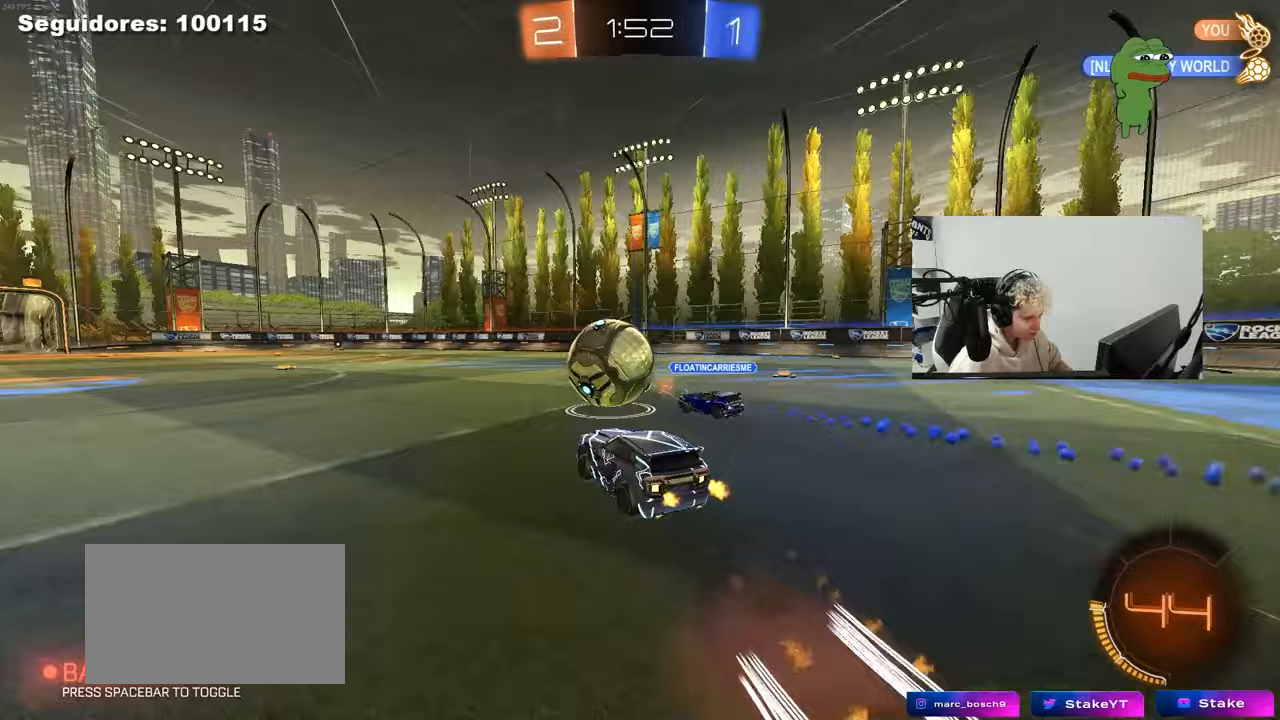
{"keys": ["a", "shift"], "mouse": [], "mouse_move": "up", "events": [[33, "mouse_left", "up"], [33, "mouse_right", "up"], [33, "s", "down"], [83, "d", "up"], [83, "s", "up"], [133, "mouse_left", "down"], [183, "a", "down"], [183, "shift", "down"], [233, "mouse_right", "down"], [417, "mouse_right", "up"], [500, "mouse_left", "up"]]}
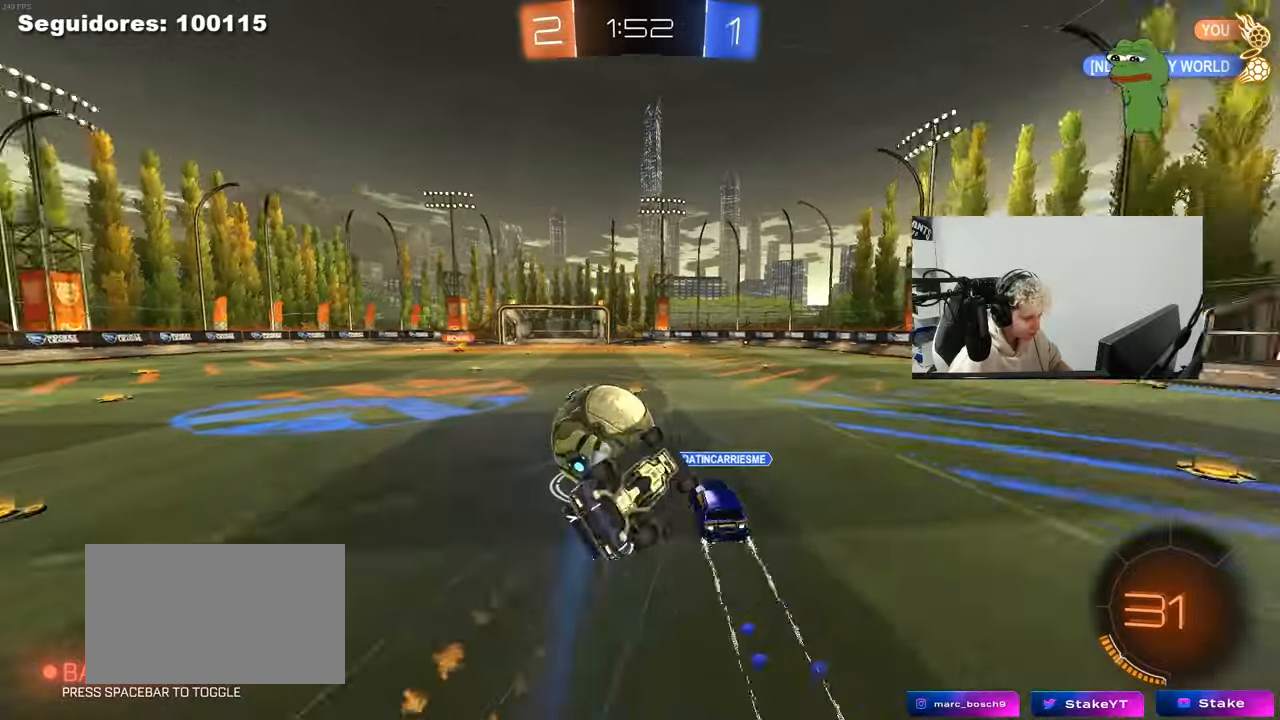
{"keys": ["a", "w"], "mouse": [], "mouse_move": "still", "events": [[333, "shift", "up"], [433, "w", "down"]]}
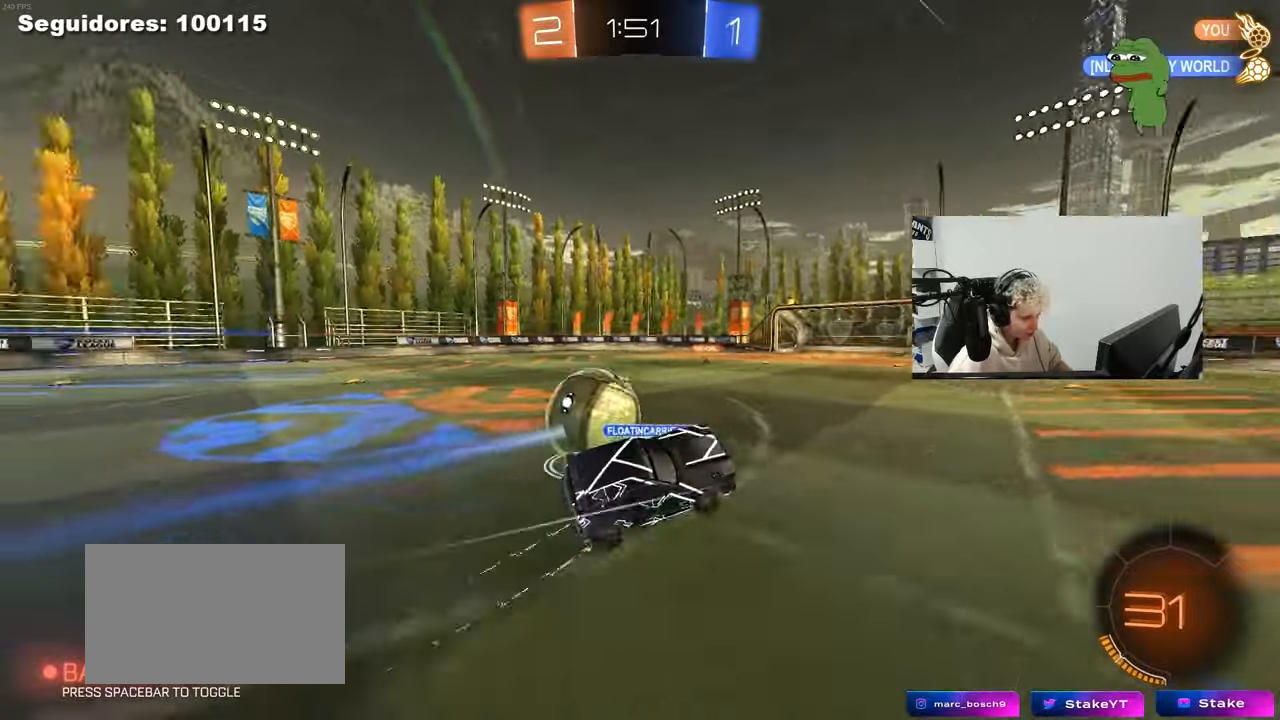
{"keys": ["a", "w"], "mouse": [], "mouse_move": "still", "events": [[67, "a", "up"], [117, "w", "up"], [350, "a", "down"], [350, "w", "down"]]}
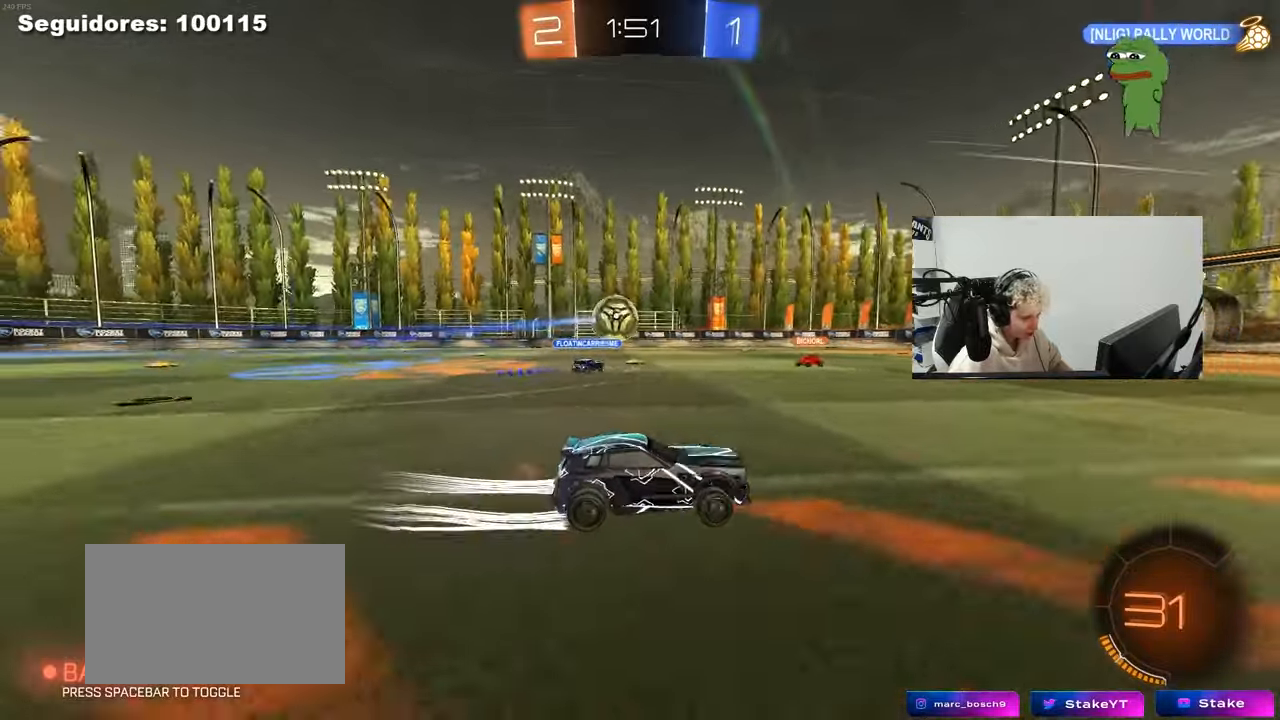
{"keys": ["w"], "mouse": [], "mouse_move": "still", "events": [[183, "a", "up"], [183, "mouse_left", "down"], [317, "a", "down"], [467, "a", "up"], [467, "mouse_left", "up"]]}
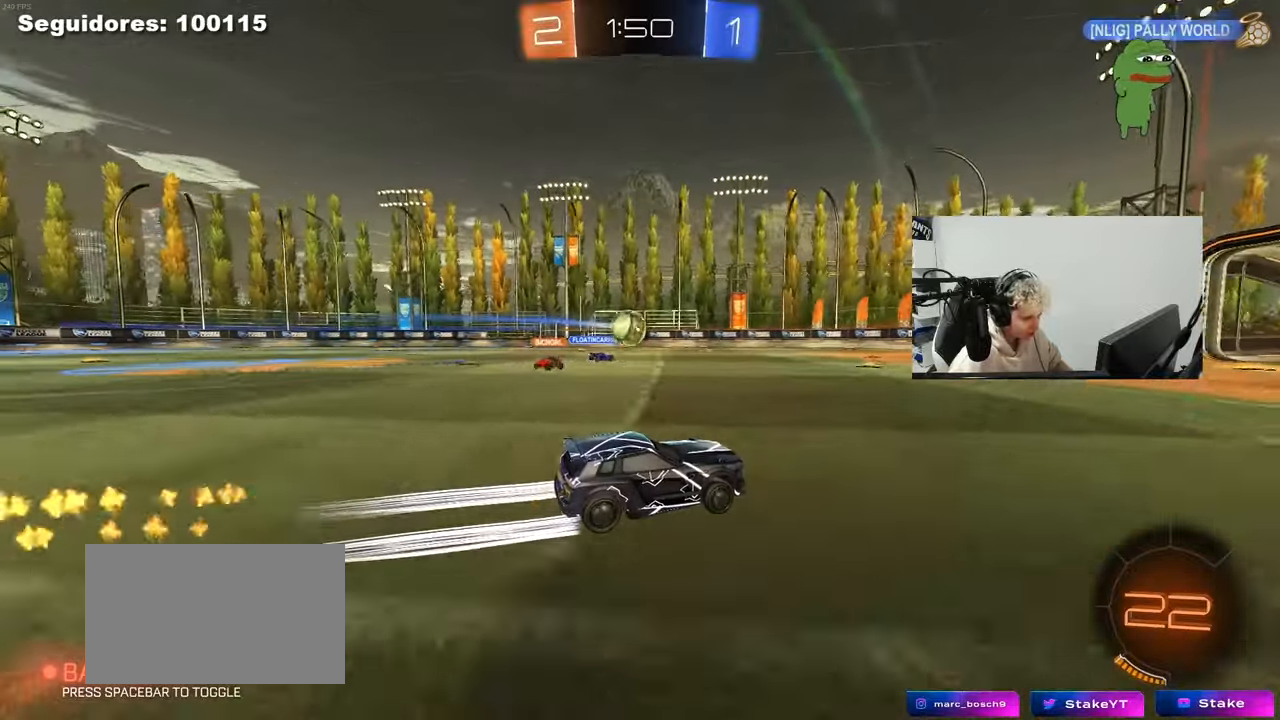
{"keys": ["w"], "mouse": [], "mouse_move": "still", "events": []}
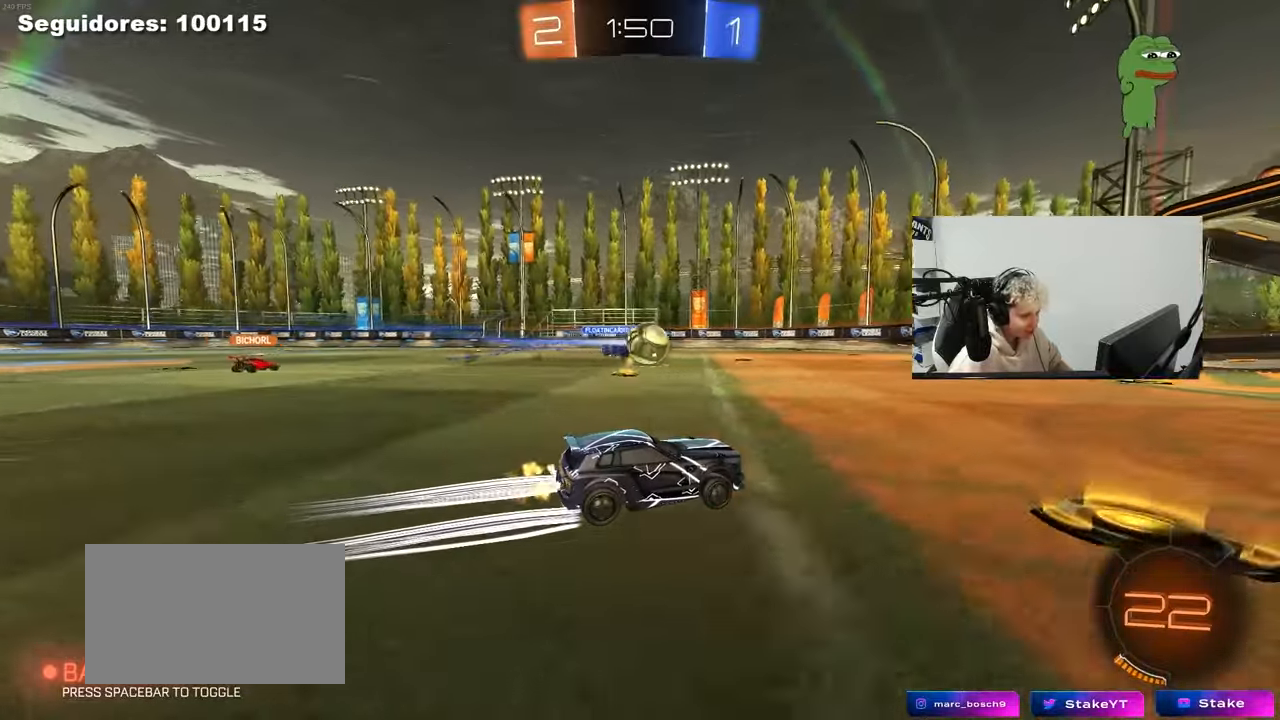
{"keys": [], "mouse": ["left", "right"], "mouse_move": "still", "events": [[250, "a", "down"], [350, "w", "up"], [400, "a", "up"], [400, "mouse_left", "down"], [450, "mouse_right", "down"]]}
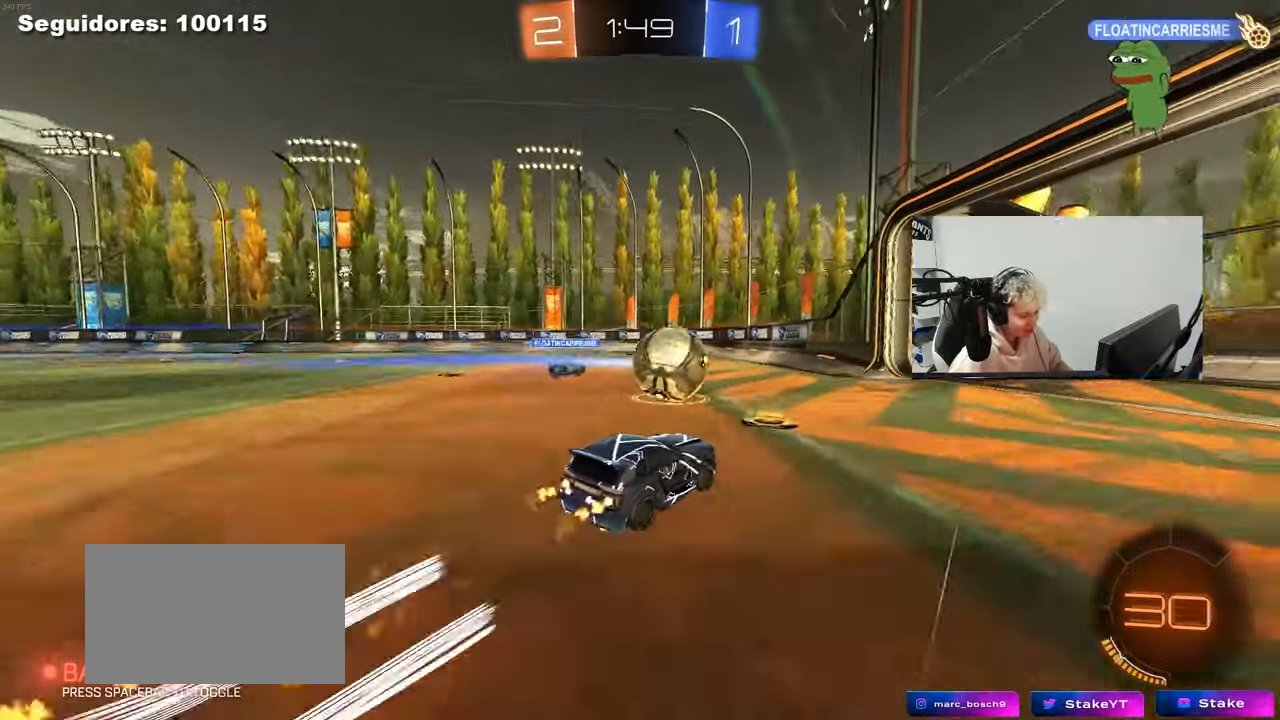
{"keys": ["d", "s", "shift"], "mouse": [], "mouse_move": "up-right", "events": [[33, "d", "down"], [33, "mouse_right", "up"], [33, "shift", "down"], [33, "w", "down"], [83, "mouse_right", "down"], [183, "s", "down"], [183, "w", "up"], [317, "mouse_left", "up"], [367, "mouse_right", "up"]]}
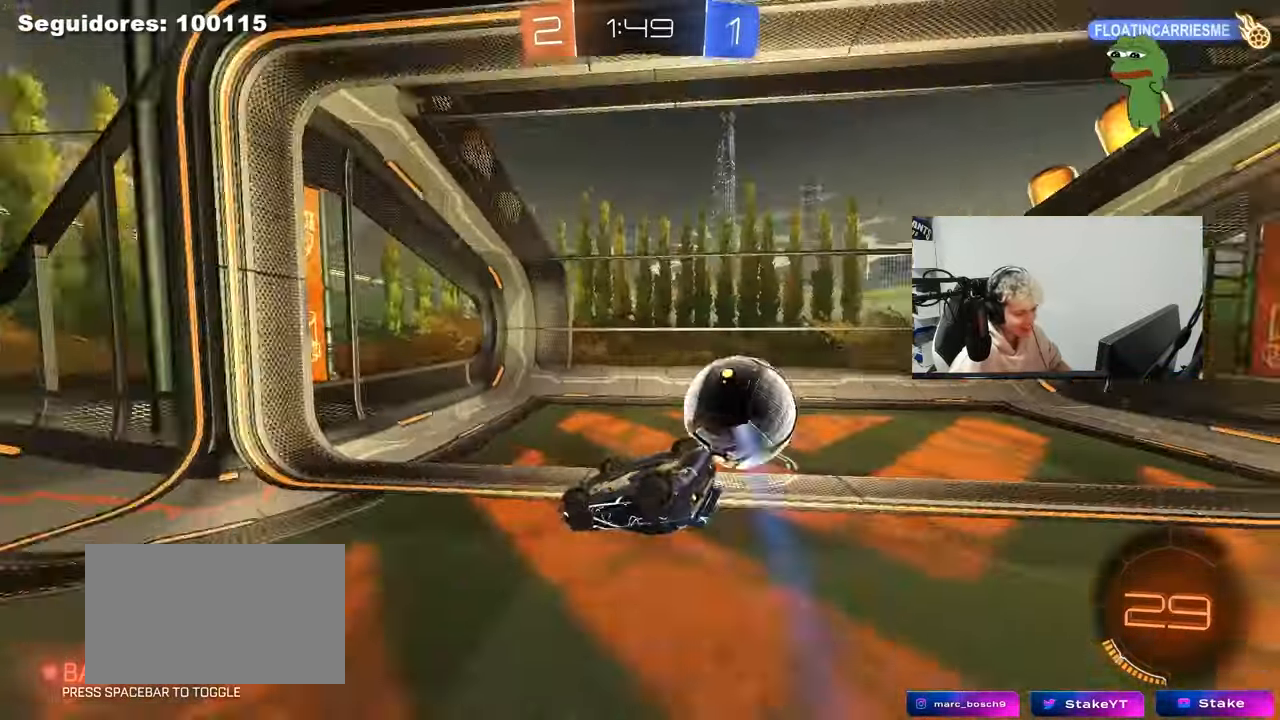
{"keys": [], "mouse": [], "mouse_move": "still", "events": [[17, "s", "up"], [100, "d", "up"], [100, "shift", "up"]]}
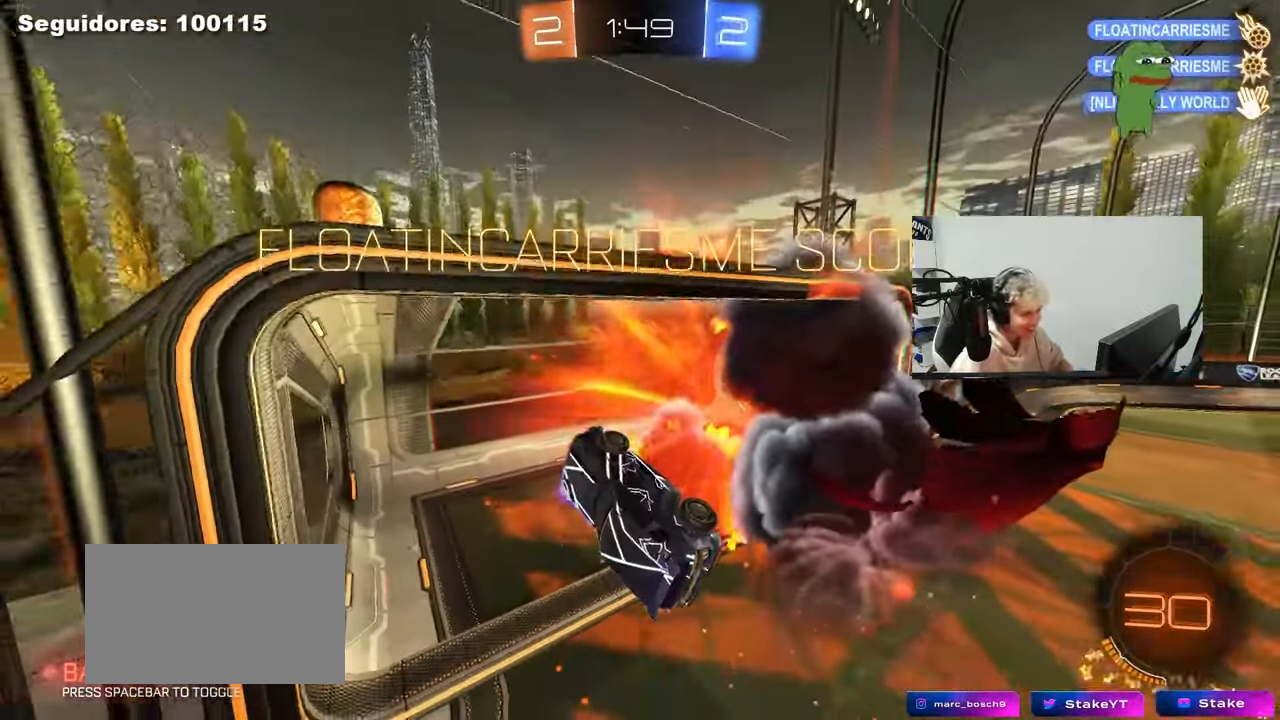
{"keys": [], "mouse": [], "mouse_move": "still", "events": []}
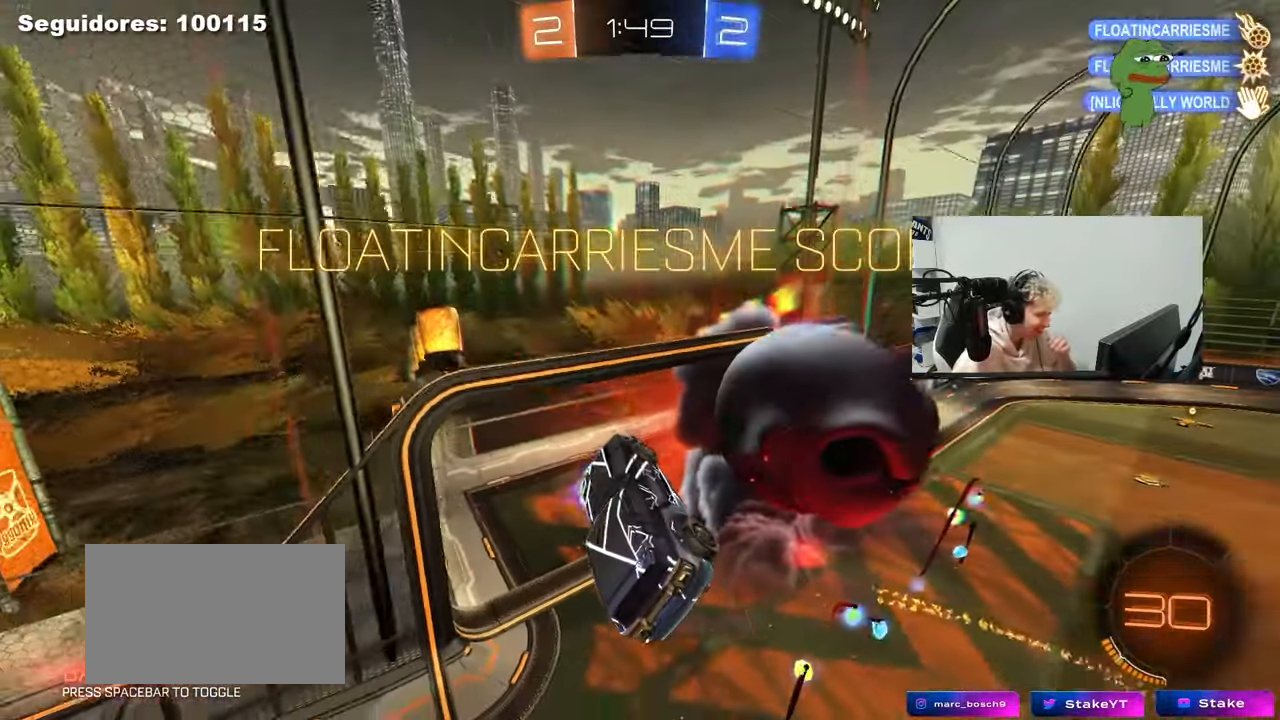
{"keys": [], "mouse": [], "mouse_move": "still", "events": []}
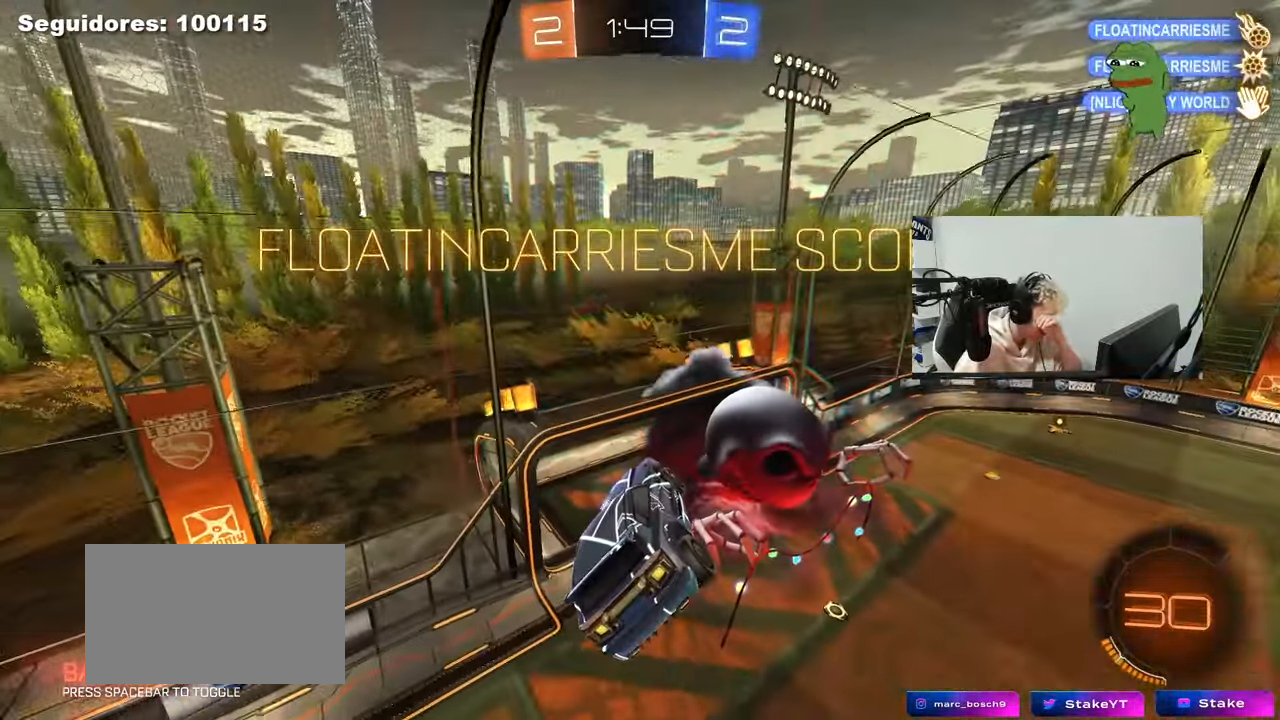
{"keys": [], "mouse": [], "mouse_move": "still", "events": []}
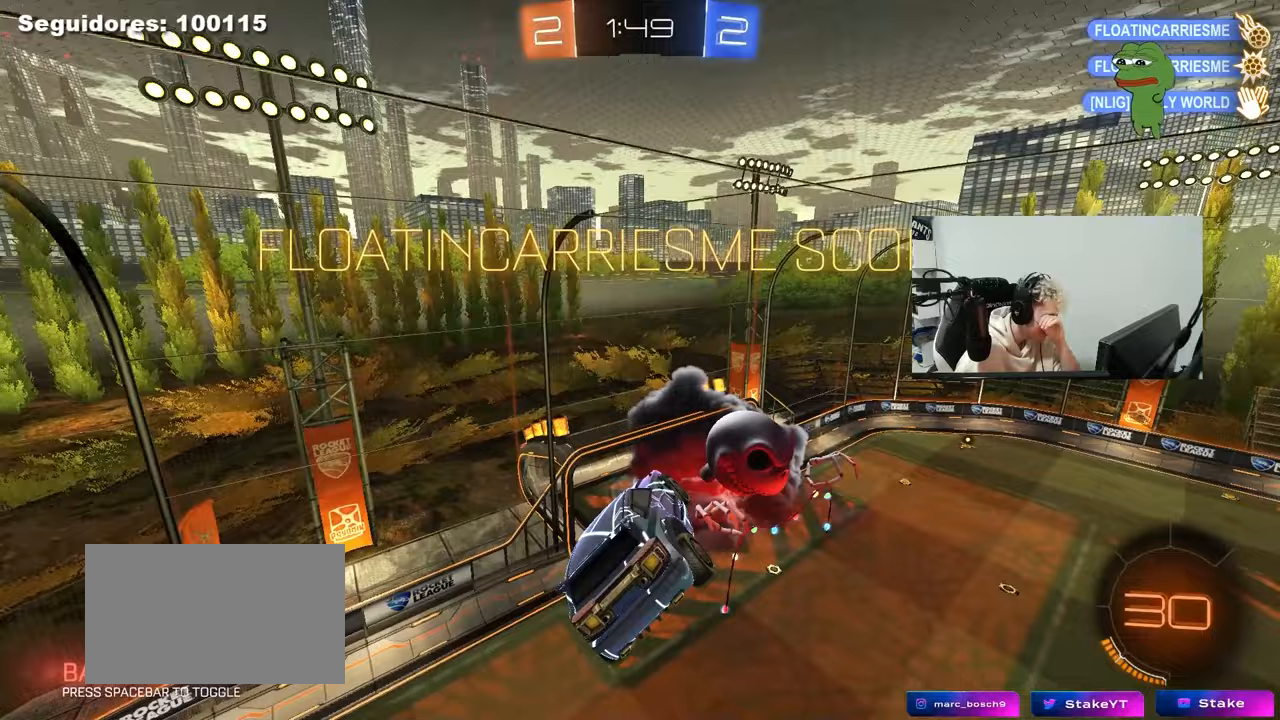
{"keys": [], "mouse": [], "mouse_move": "still", "events": []}
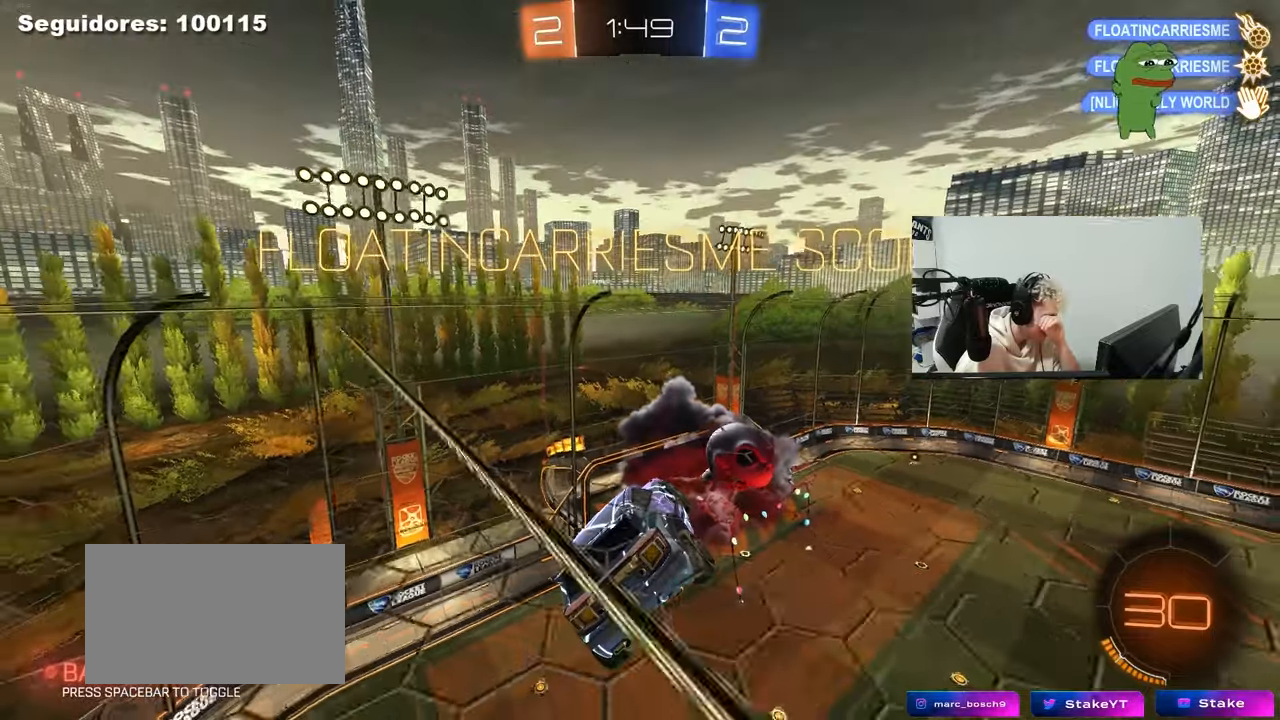
{"keys": [], "mouse": [], "mouse_move": "still", "events": []}
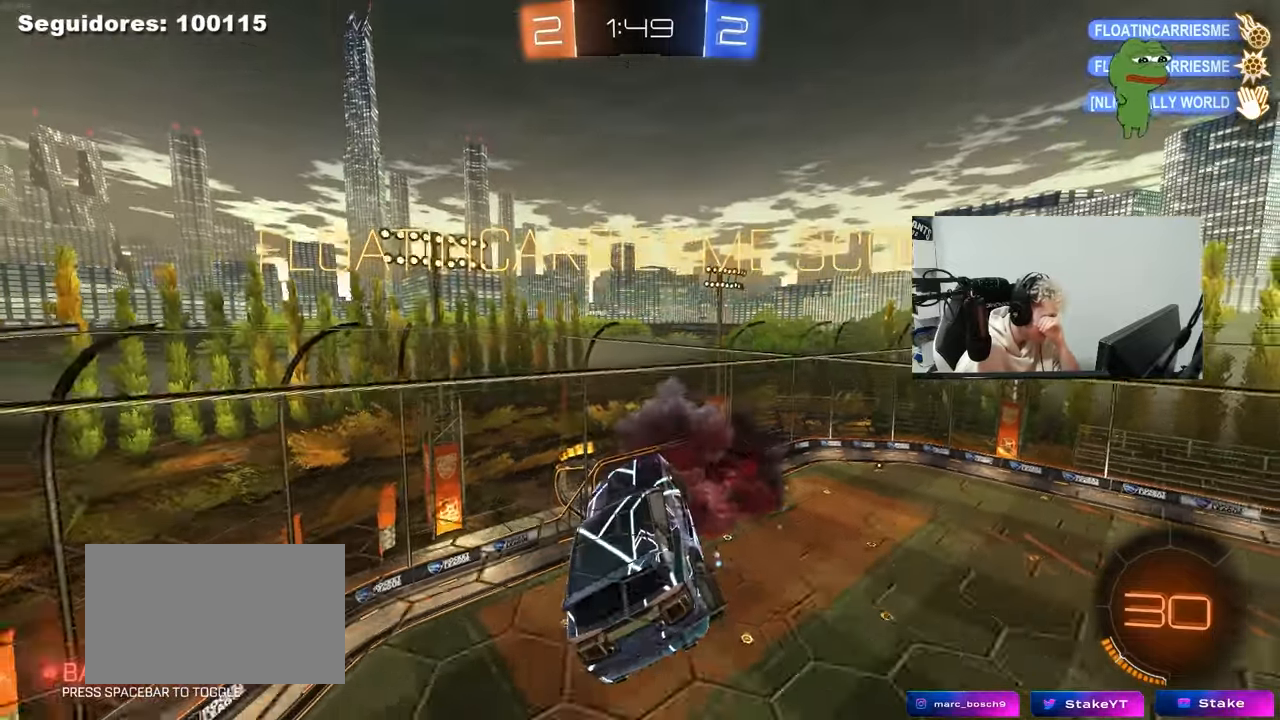
{"keys": [], "mouse": [], "mouse_move": "still", "events": []}
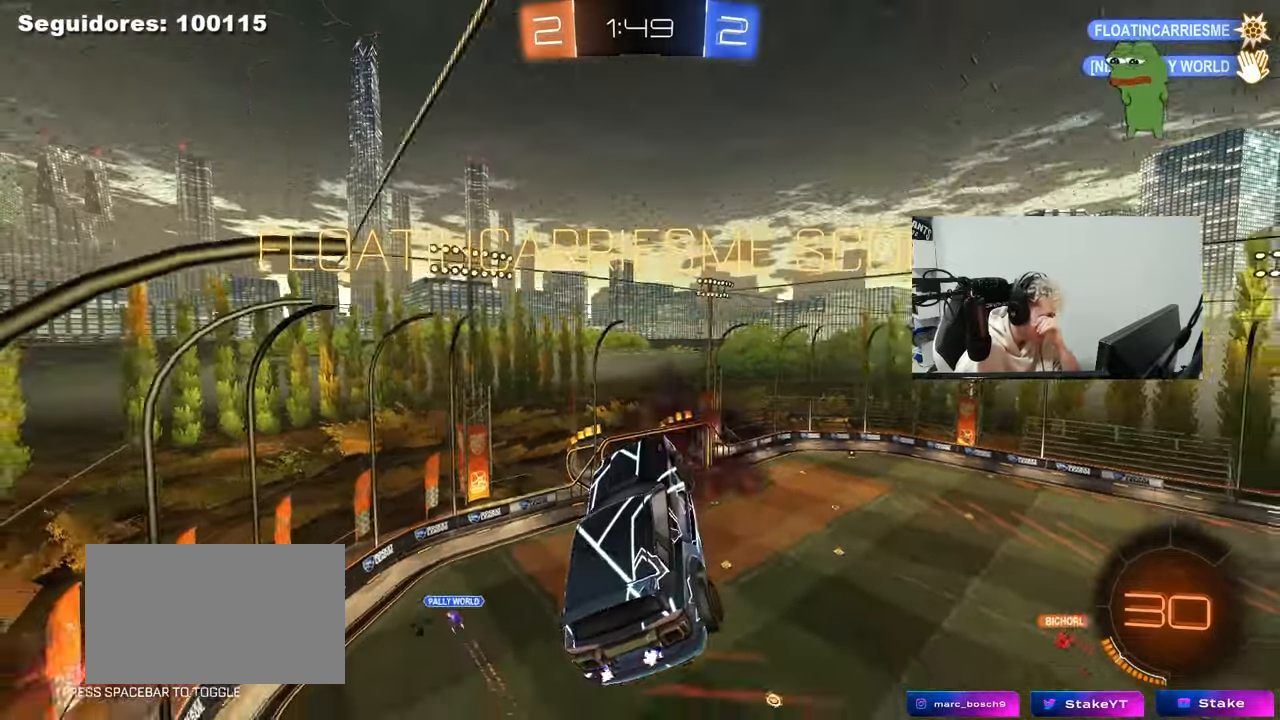
{"keys": [], "mouse": [], "mouse_move": "down-left", "events": []}
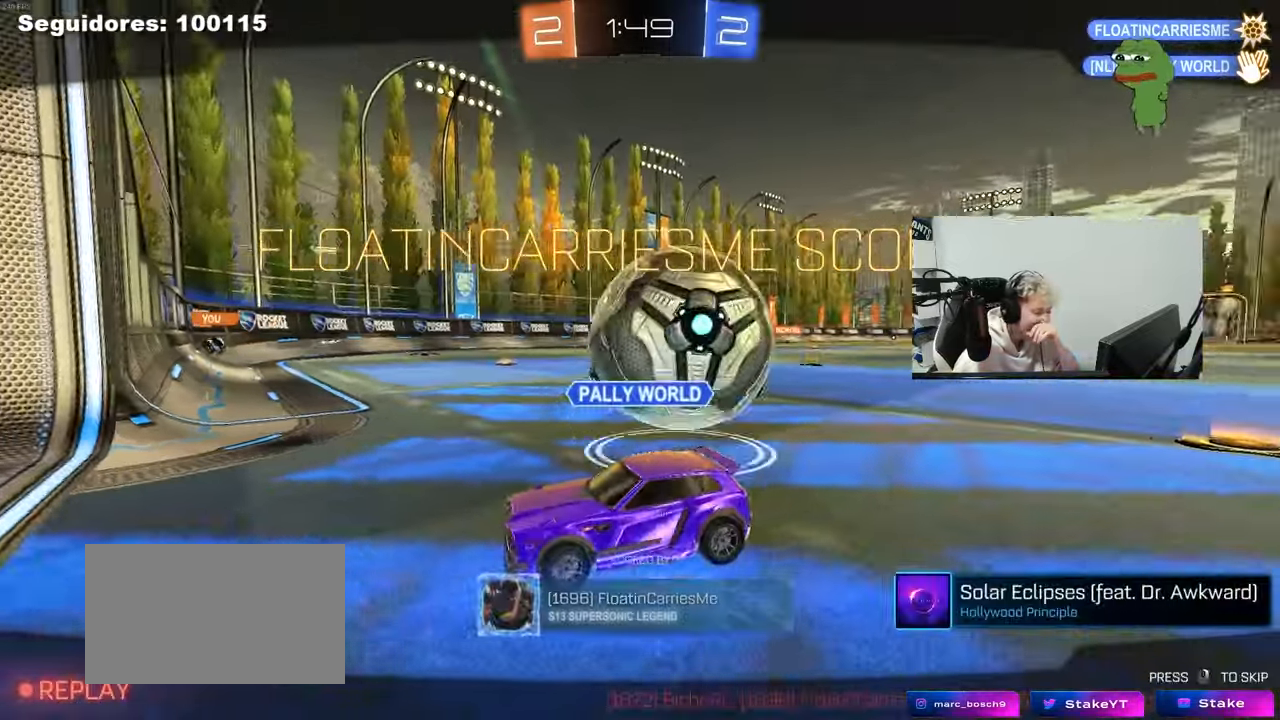
{"keys": [], "mouse": [], "mouse_move": "down", "events": []}
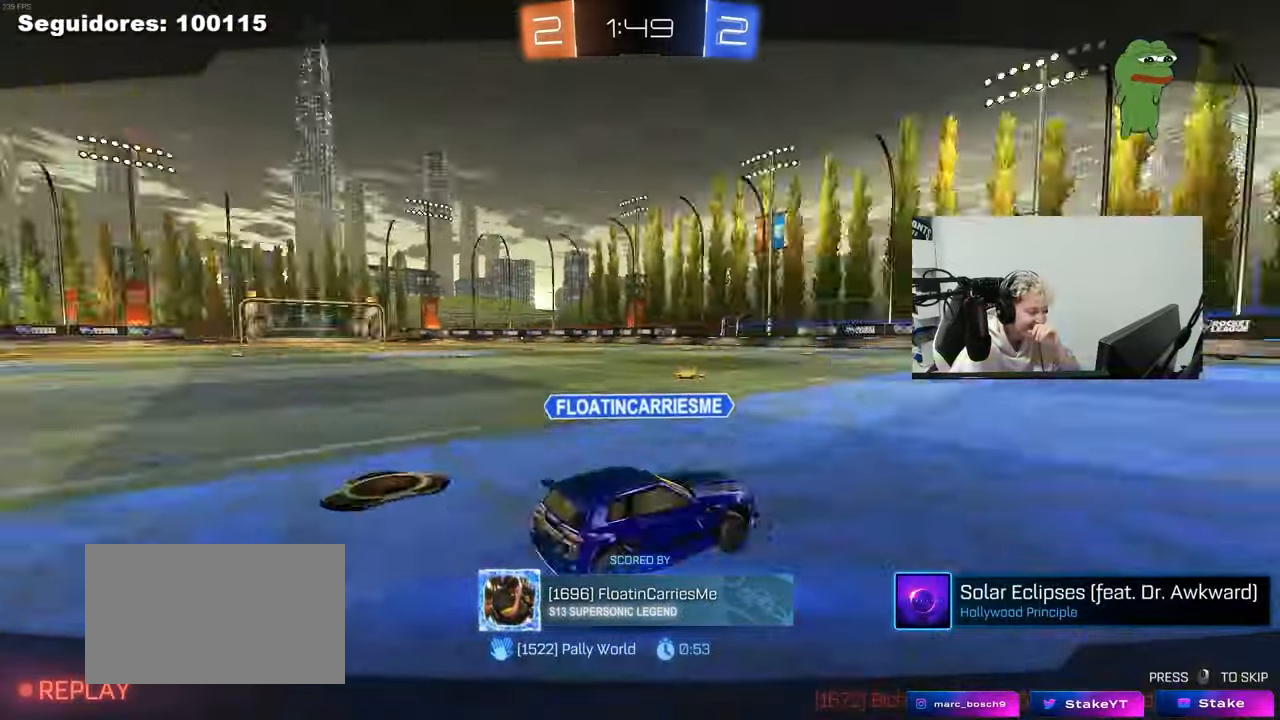
{"keys": [], "mouse": [], "mouse_move": "still", "events": []}
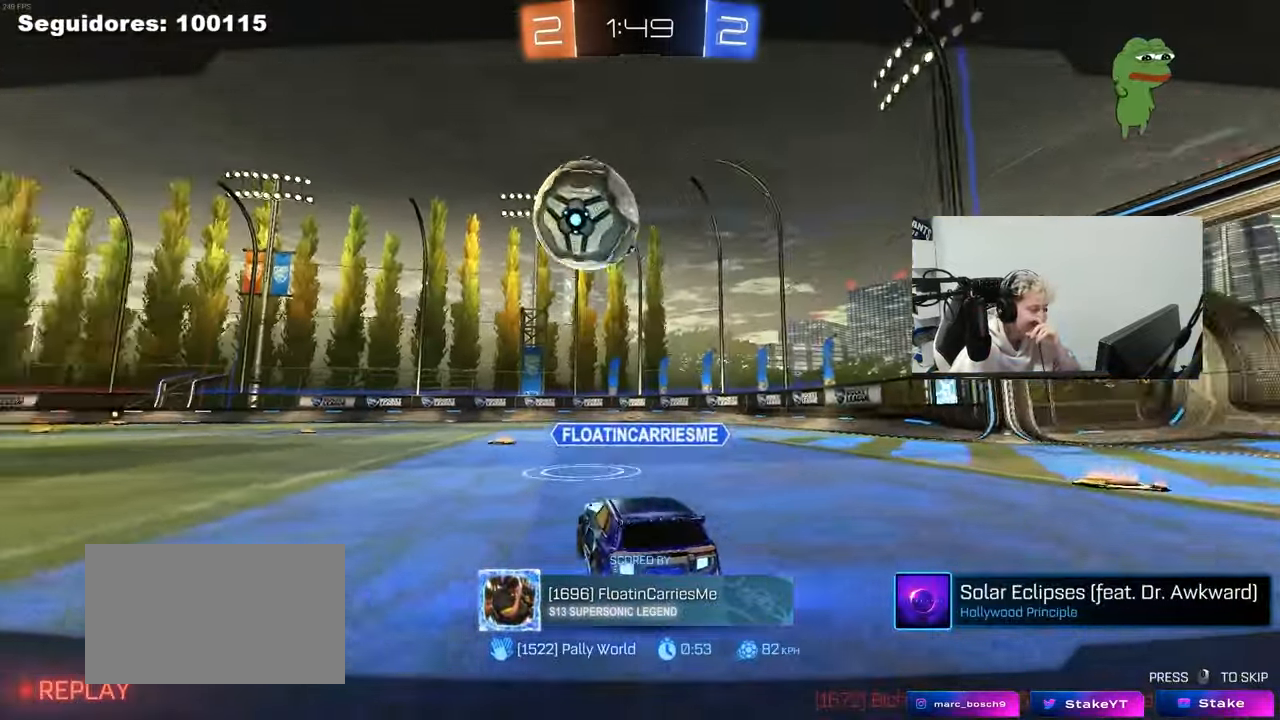
{"keys": [], "mouse": [], "mouse_move": "still", "events": []}
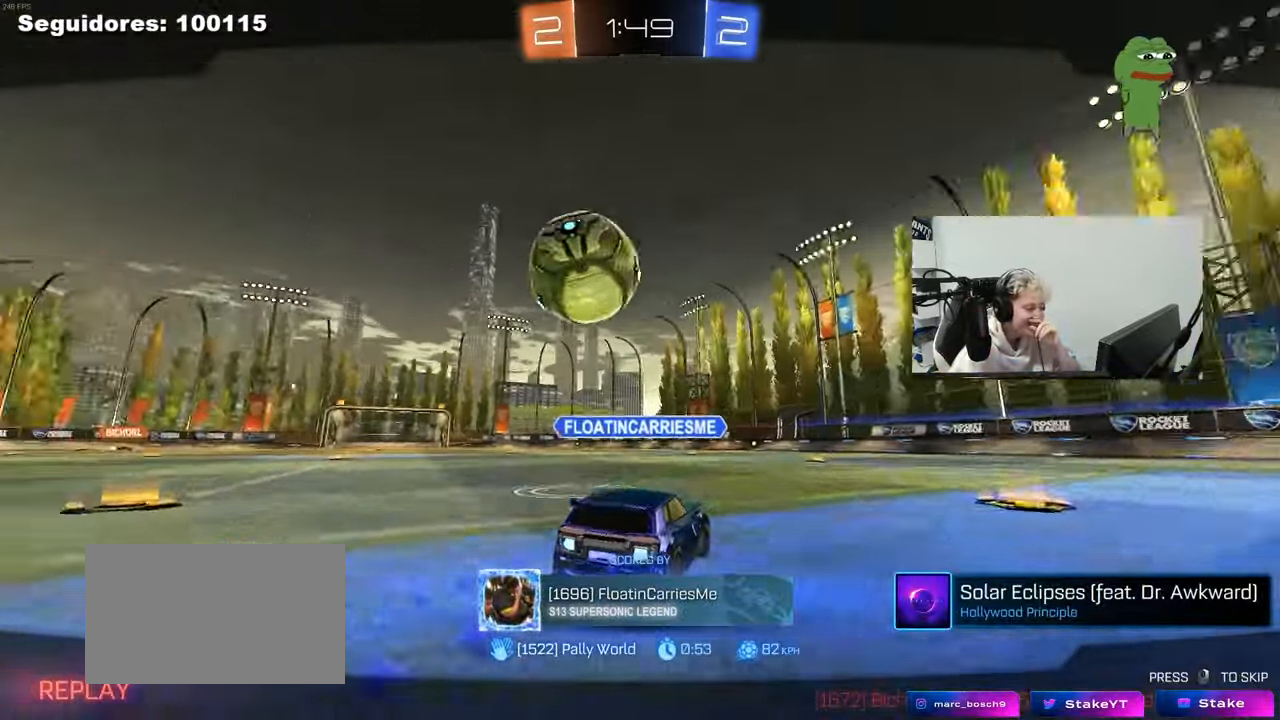
{"keys": [], "mouse": [], "mouse_move": "still", "events": []}
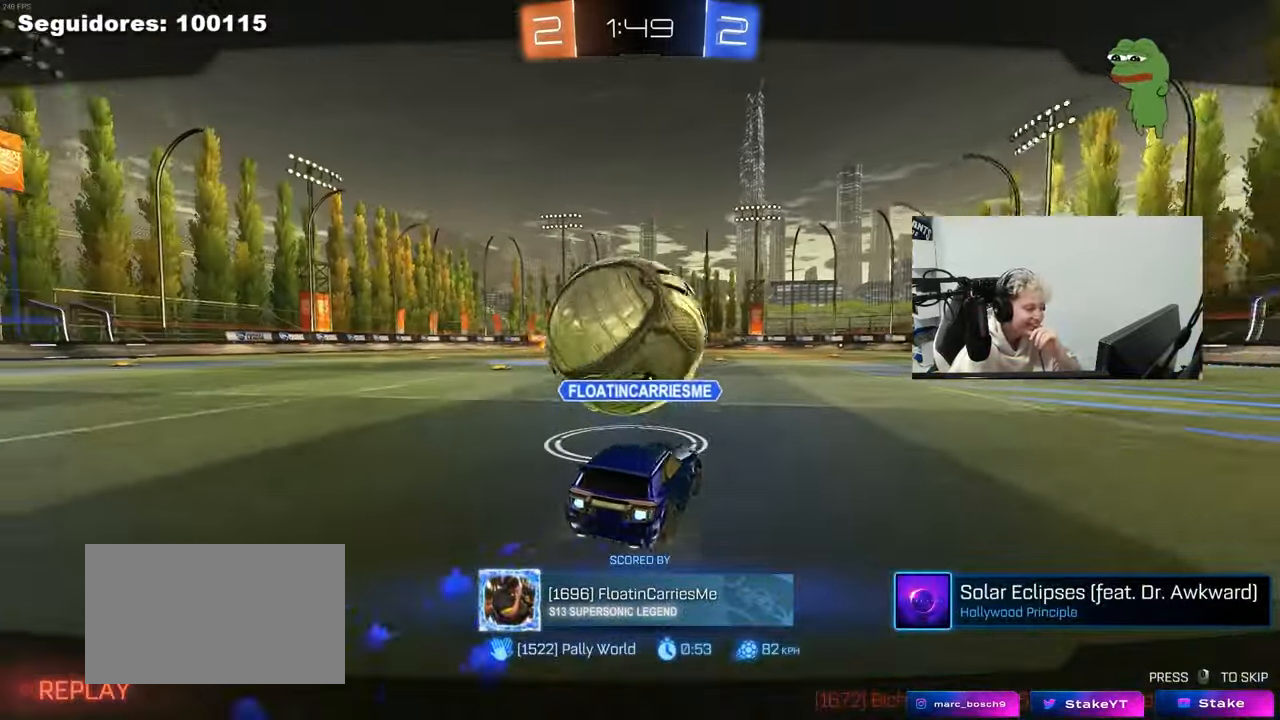
{"keys": [], "mouse": [], "mouse_move": "still", "events": []}
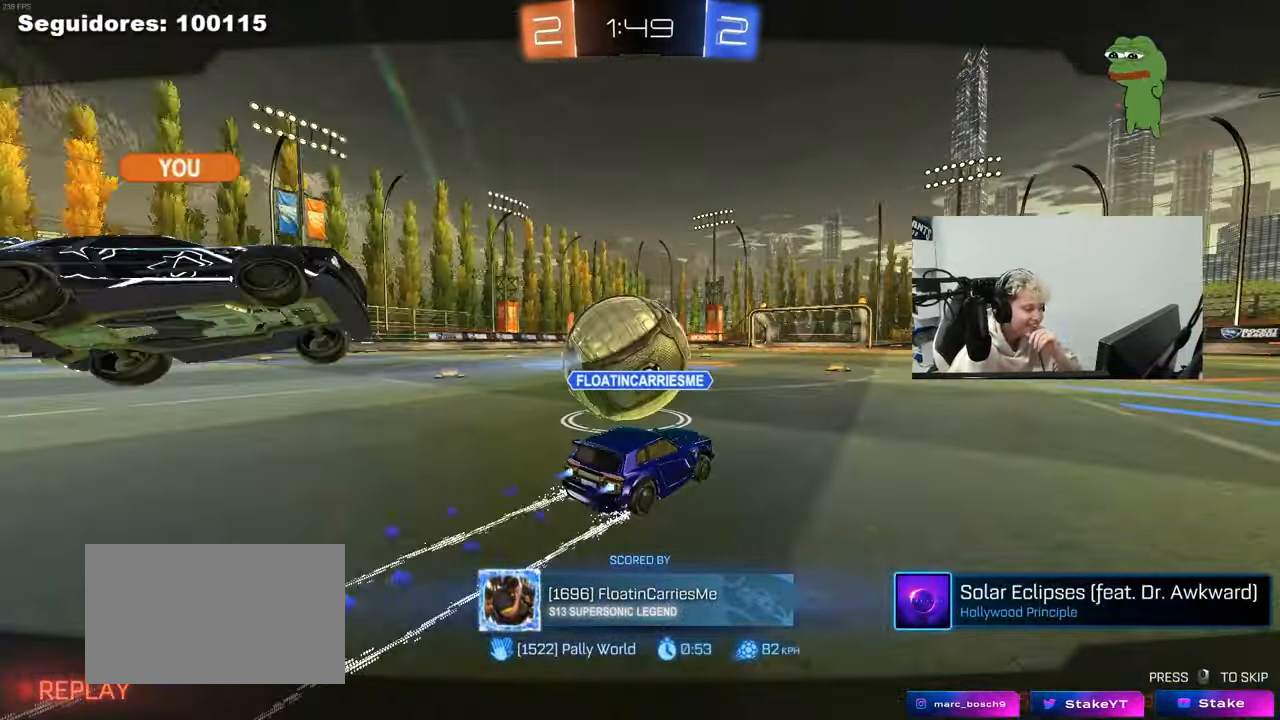
{"keys": [], "mouse": [], "mouse_move": "still", "events": []}
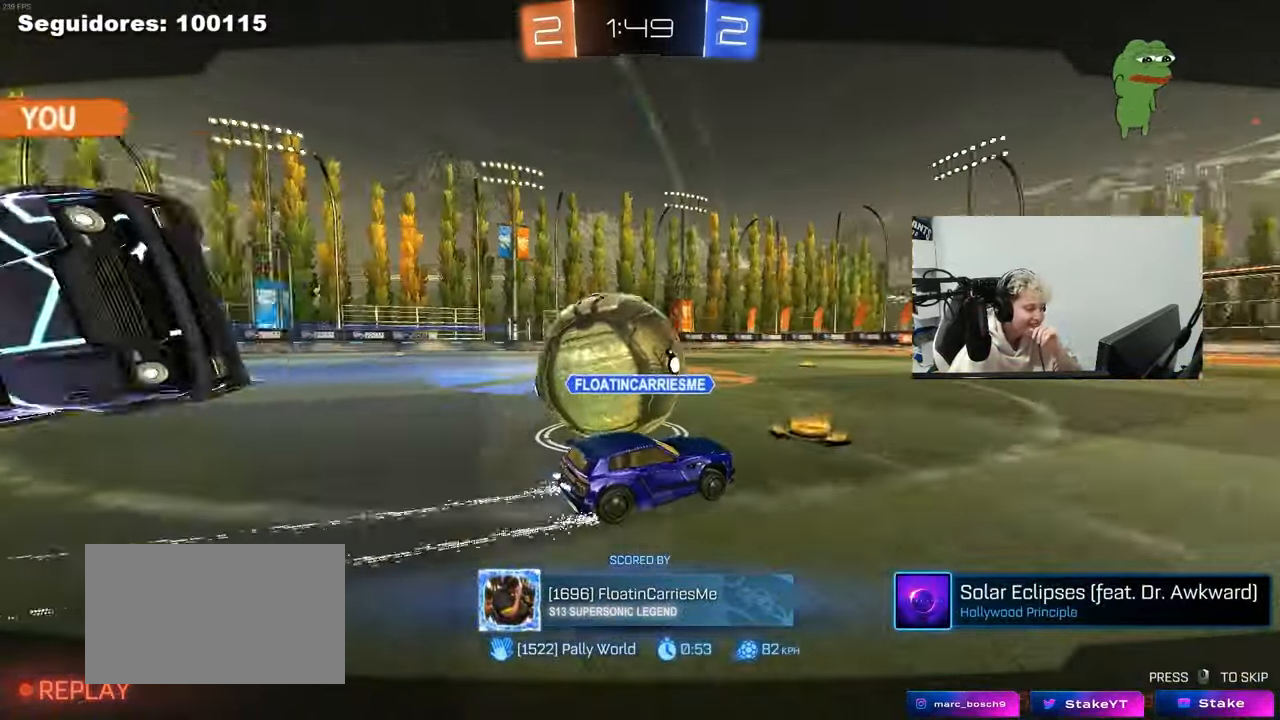
{"keys": [], "mouse": [], "mouse_move": "up", "events": []}
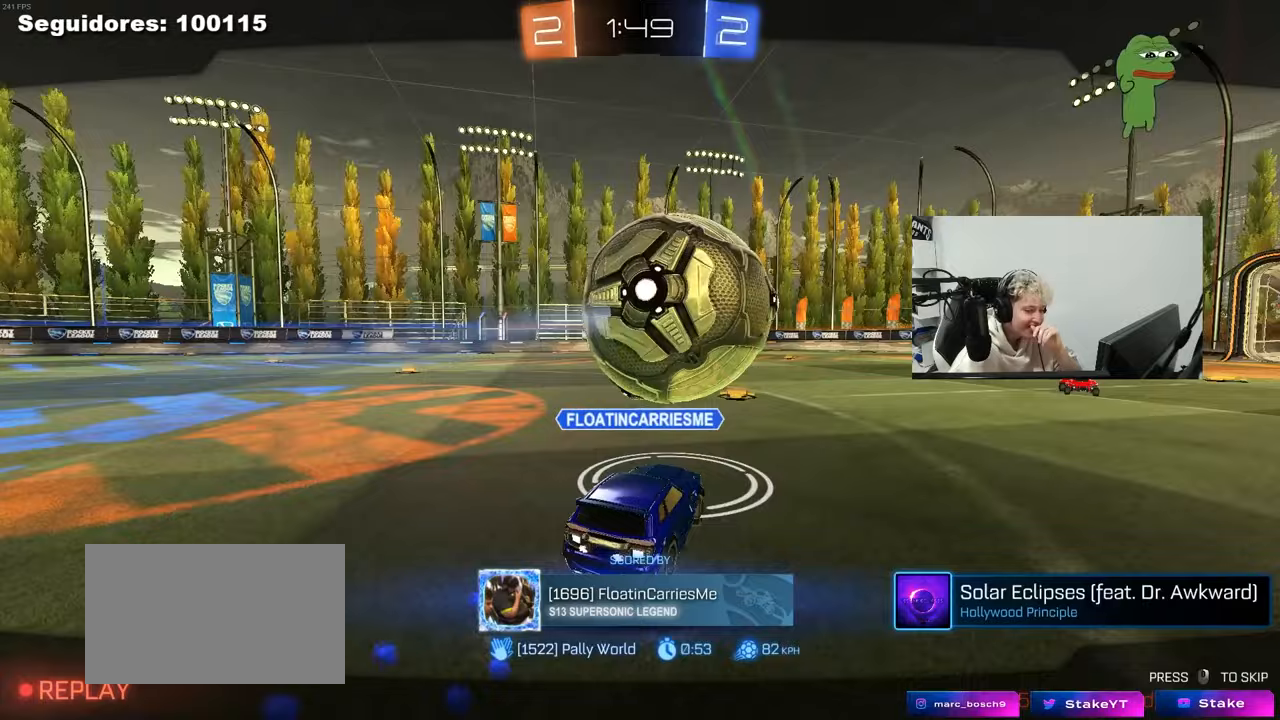
{"keys": [], "mouse": [], "mouse_move": "still", "events": []}
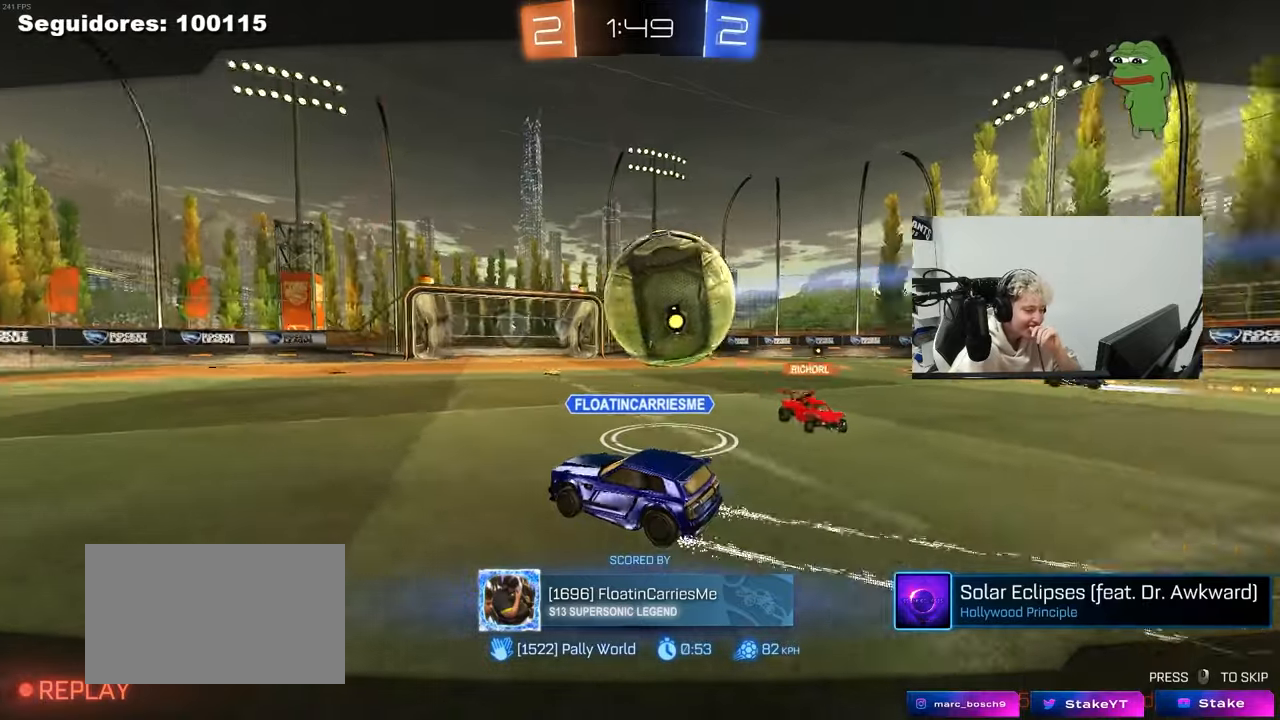
{"keys": [], "mouse": [], "mouse_move": "still", "events": [[350, "mouse_right", "down"], [483, "mouse_right", "up"]]}
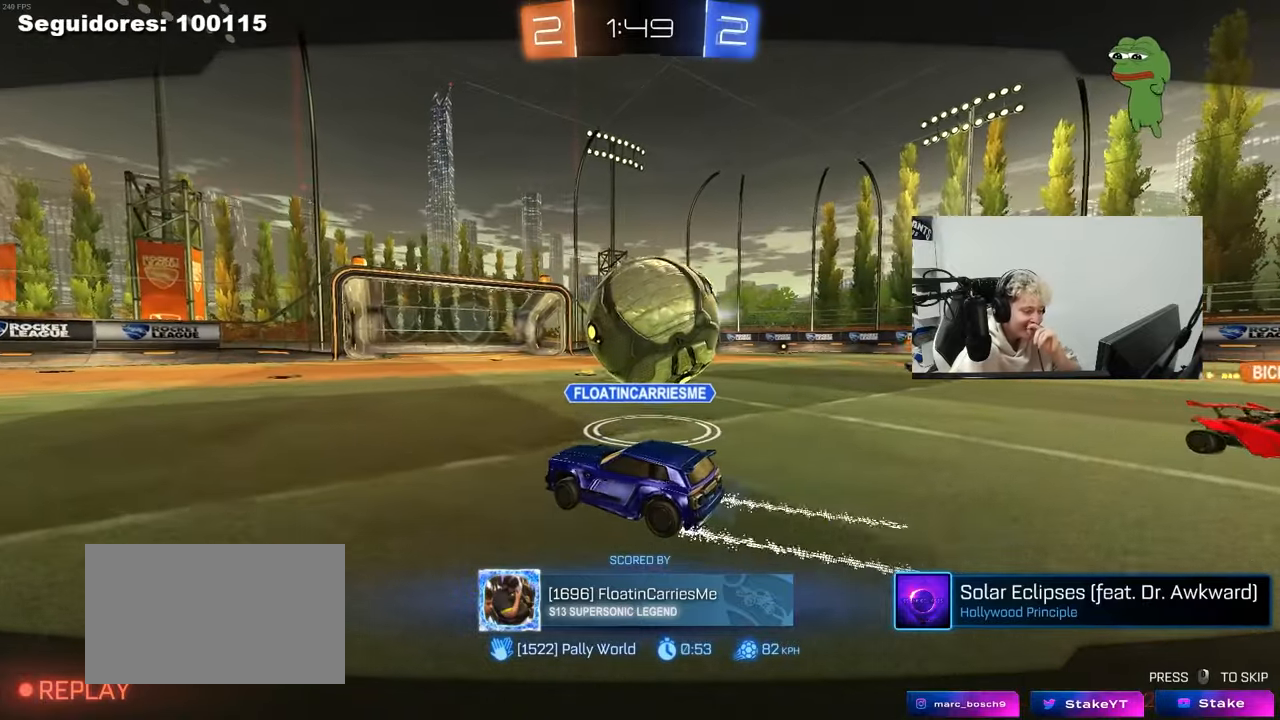
{"keys": [], "mouse": ["right"], "mouse_move": "still", "events": [[133, "mouse_right", "down"], [267, "mouse_right", "up"], [467, "mouse_right", "down"]]}
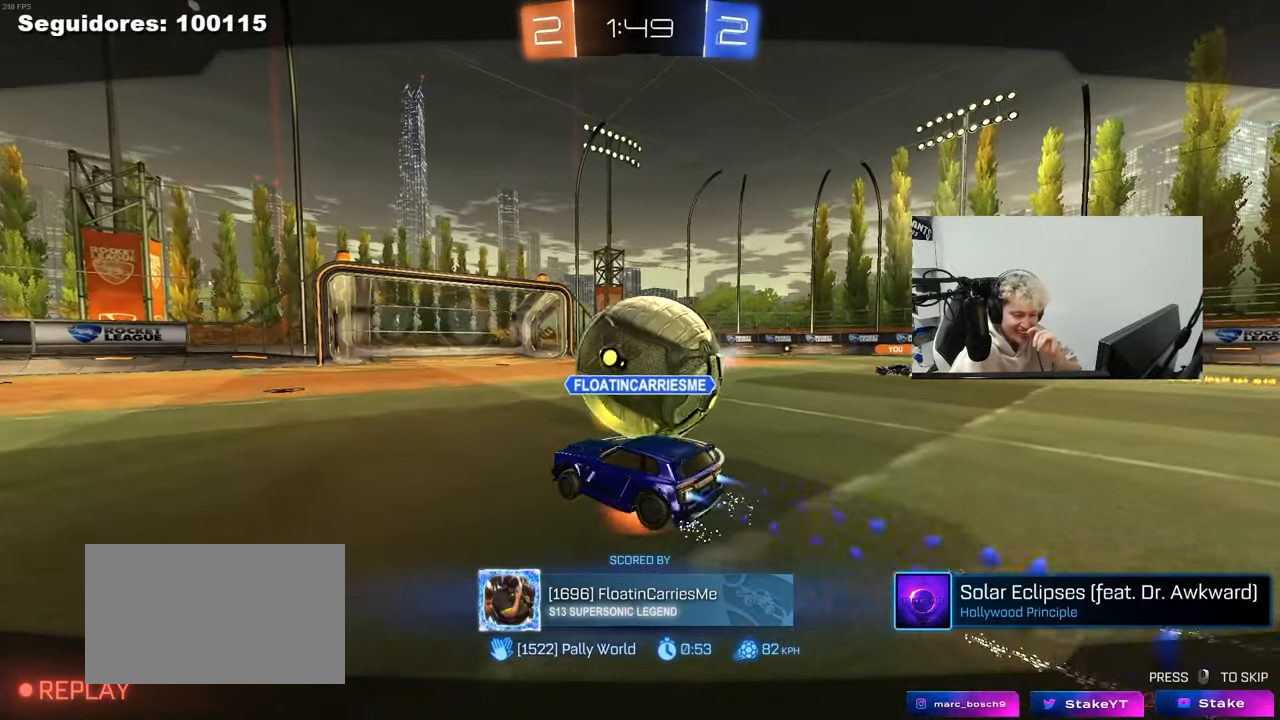
{"keys": [], "mouse": ["right"], "mouse_move": "down", "events": [[200, "mouse_right", "up"], [383, "mouse_right", "down"]]}
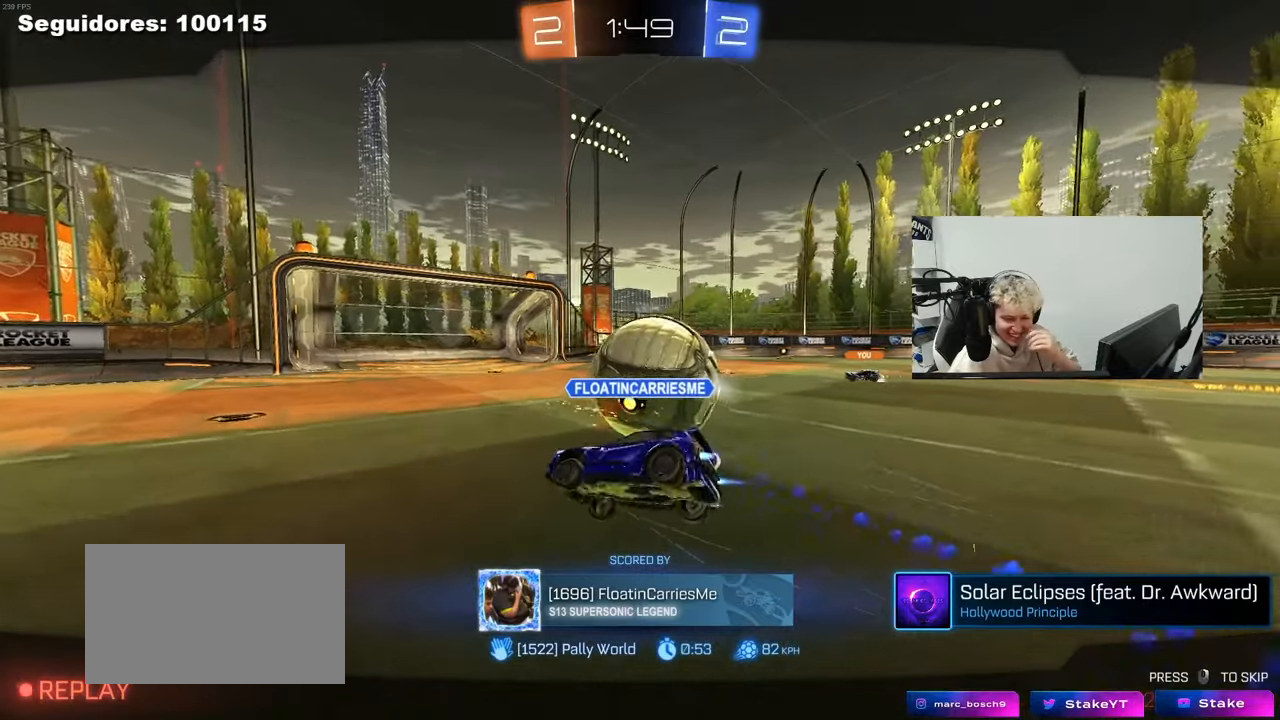
{"keys": [], "mouse": [], "mouse_move": "still", "events": [[167, "mouse_right", "up"]]}
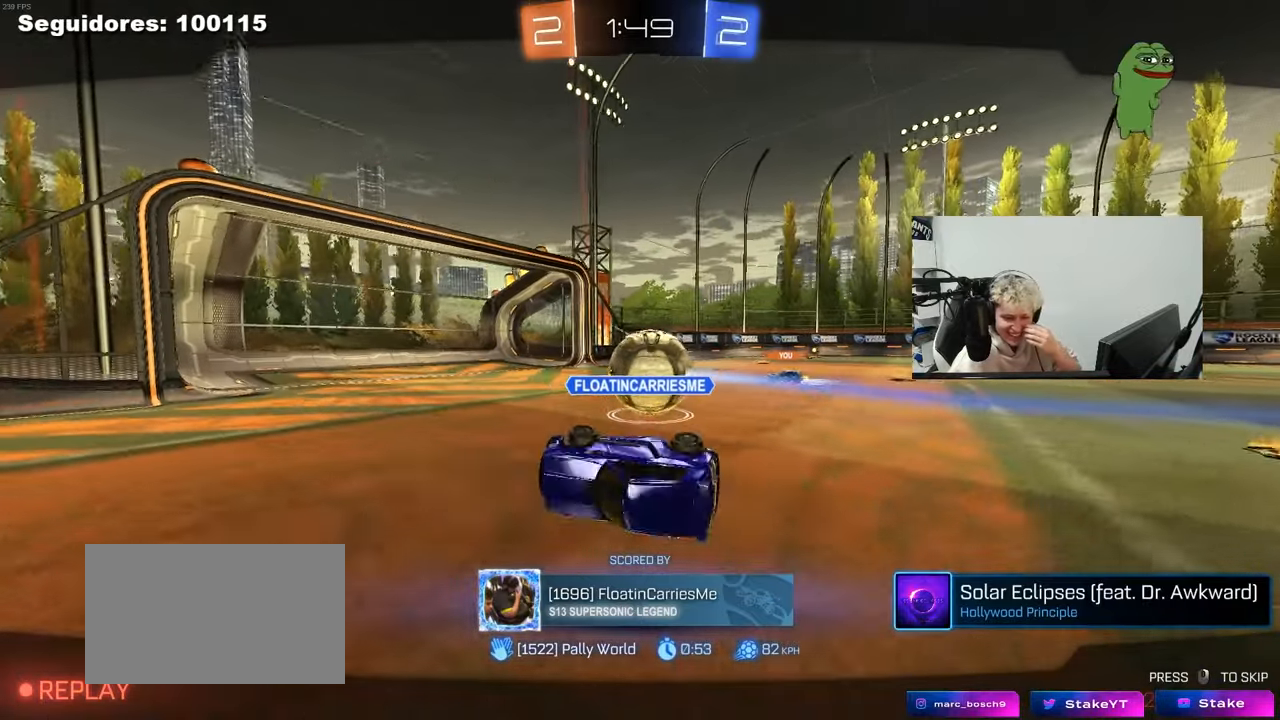
{"keys": [], "mouse": [], "mouse_move": "still", "events": []}